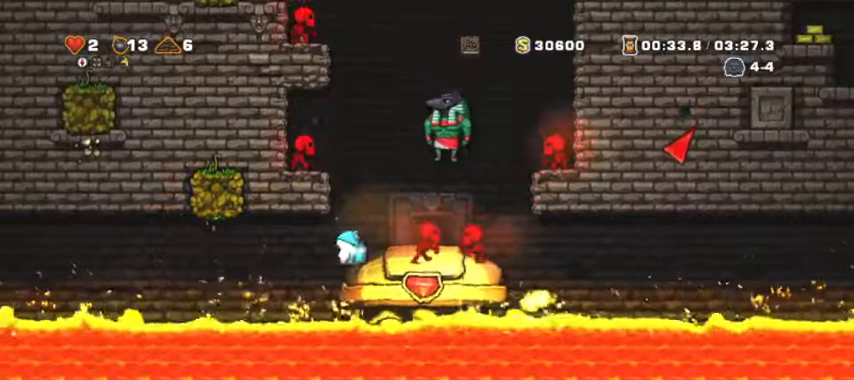
Gameplay with keyboard; each line is a JSON object with the keys held at the frame after it. "events" lists presses ("down") and releases ("up") of "a", "d", "down", "escape", "left", "return", "right", "s", "shift", "space", "up" and "w" between this image and that frame as [ms after this image, input, new state], when the widget could be followed in between. No other keys are recorded. Mouse input is not recorded.
{"keys": [], "events": []}
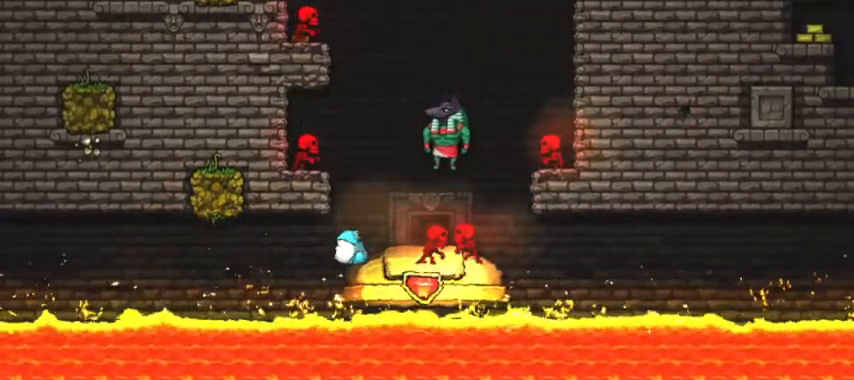
{"keys": [], "events": []}
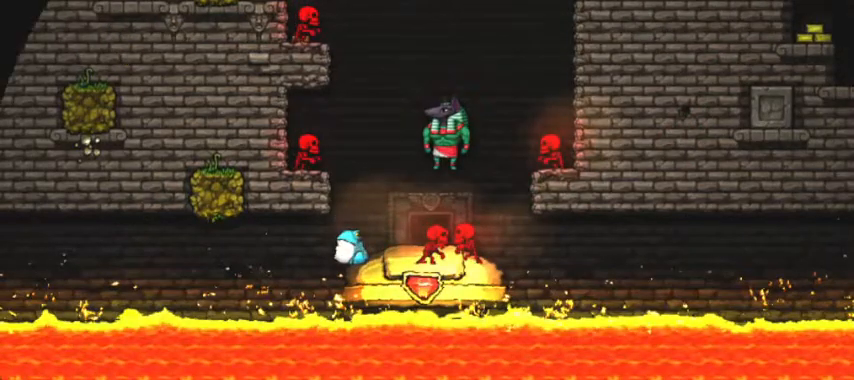
{"keys": [], "events": []}
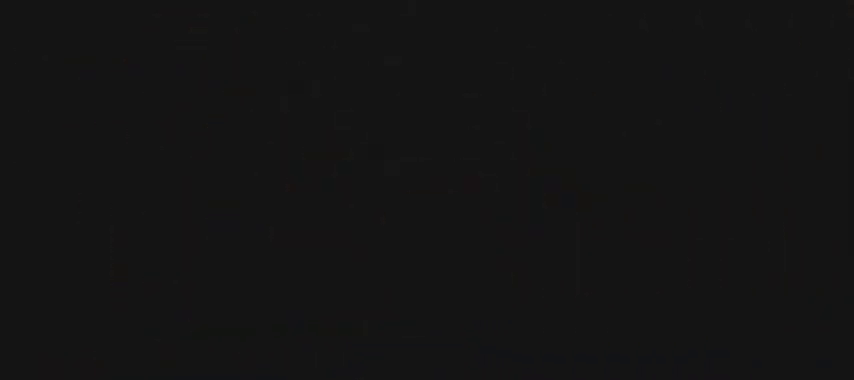
{"keys": [], "events": []}
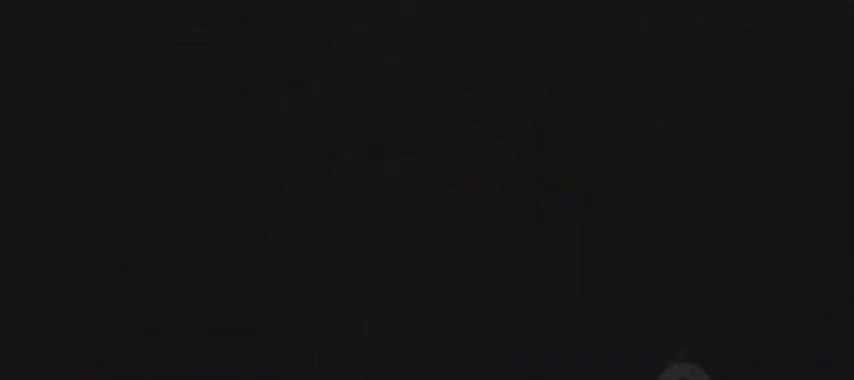
{"keys": [], "events": []}
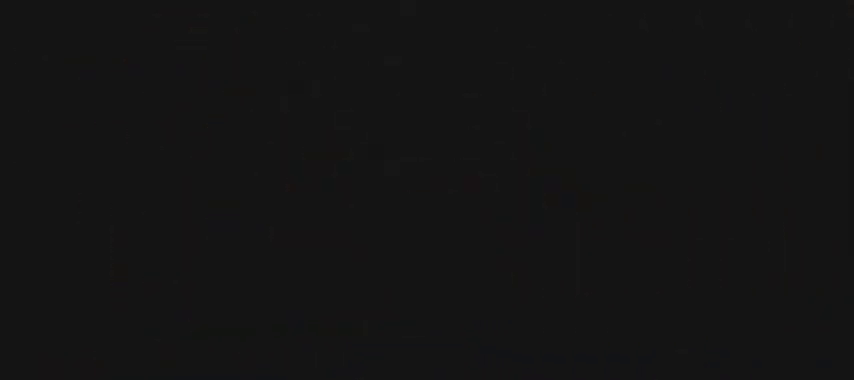
{"keys": ["space"], "events": [[467, "space", "down"]]}
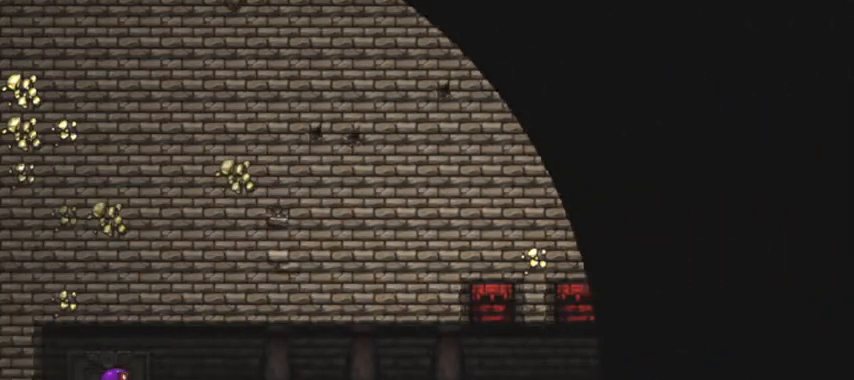
{"keys": ["space"], "events": []}
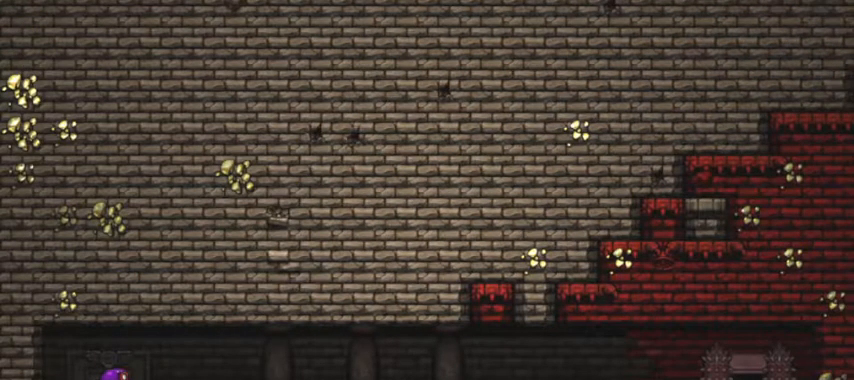
{"keys": [], "events": [[267, "space", "up"]]}
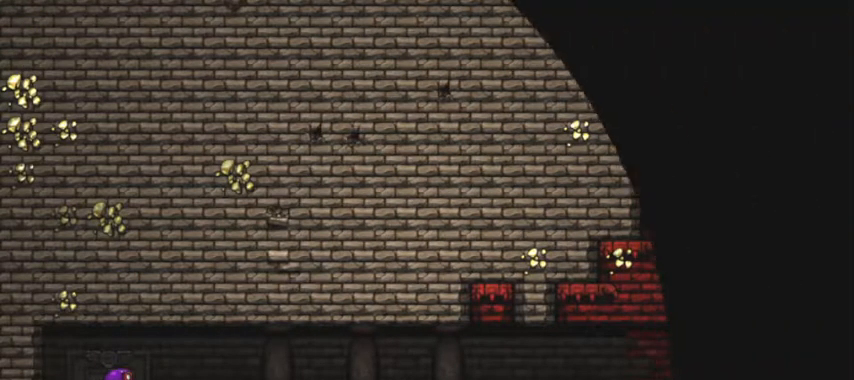
{"keys": [], "events": []}
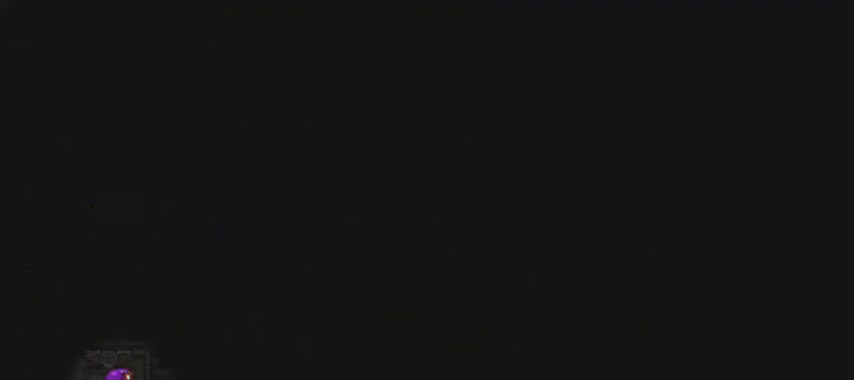
{"keys": [], "events": []}
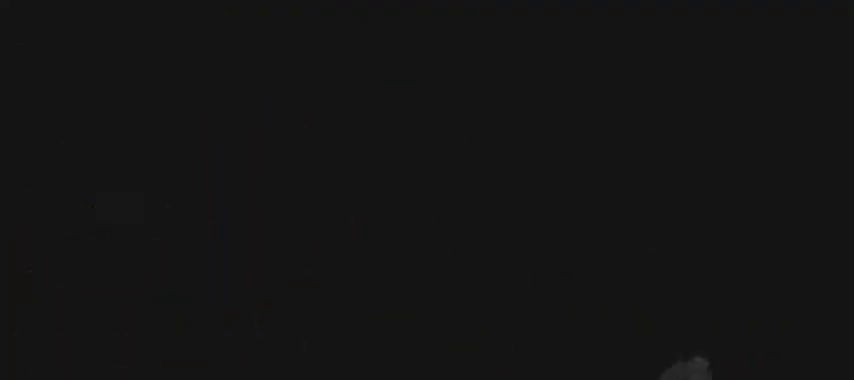
{"keys": [], "events": []}
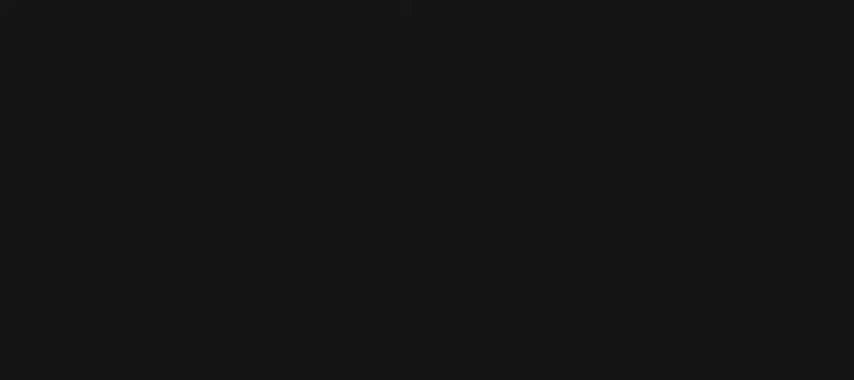
{"keys": ["d"], "events": [[500, "d", "down"]]}
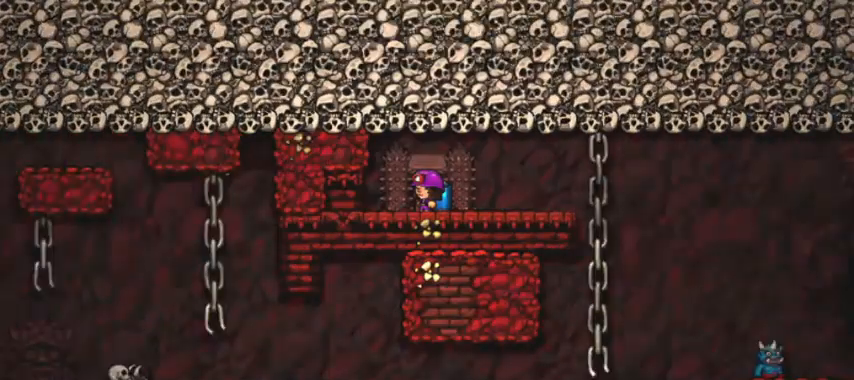
{"keys": ["d", "shift"], "events": [[100, "shift", "down"]]}
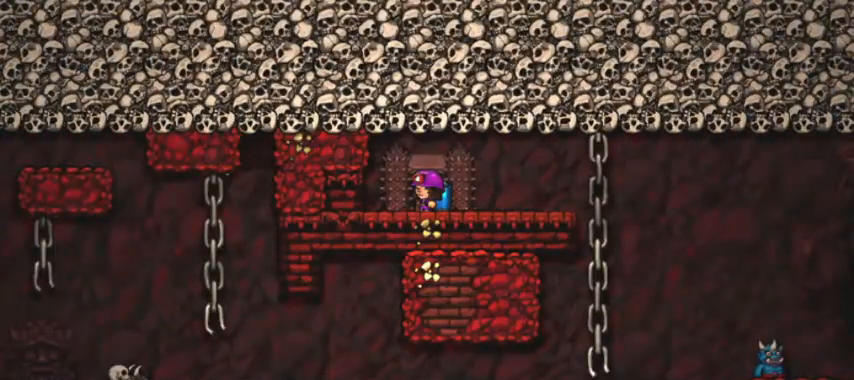
{"keys": ["d", "shift"], "events": [[200, "space", "down"], [267, "space", "up"]]}
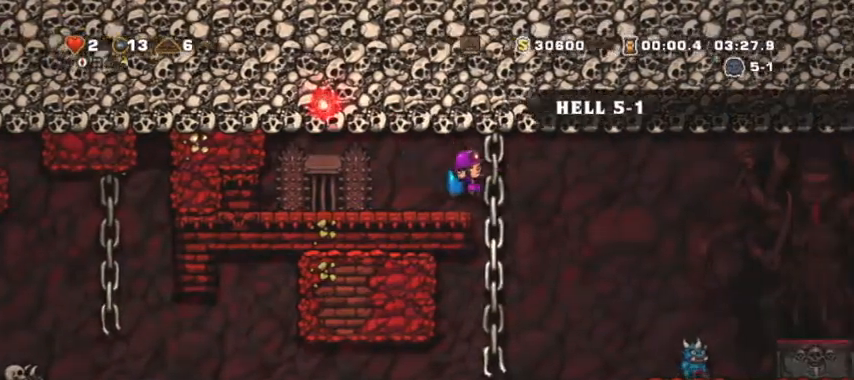
{"keys": ["a", "shift"], "events": [[133, "shift", "up"], [167, "a", "down"], [167, "d", "up"], [367, "shift", "down"]]}
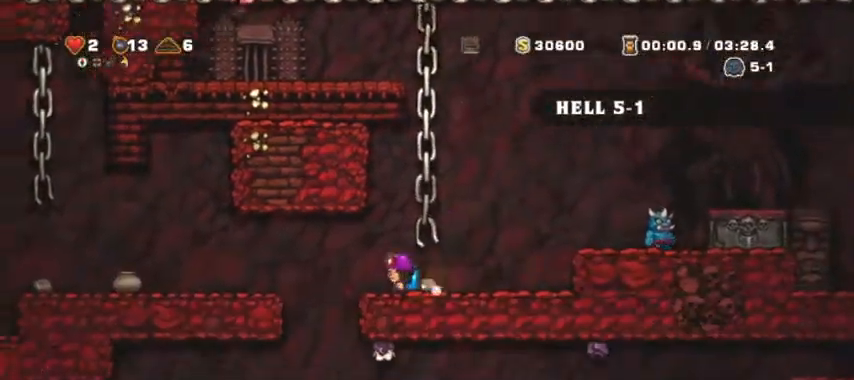
{"keys": [], "events": [[167, "a", "up"], [167, "d", "down"], [200, "shift", "up"], [233, "down", "down"], [333, "down", "up"], [467, "d", "up"]]}
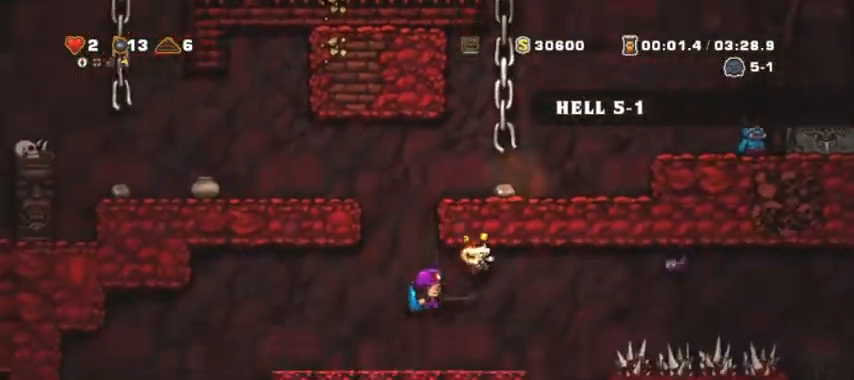
{"keys": [], "events": [[33, "d", "down"], [67, "space", "down"], [133, "shift", "down"], [133, "space", "up"], [400, "shift", "up"], [433, "d", "up"]]}
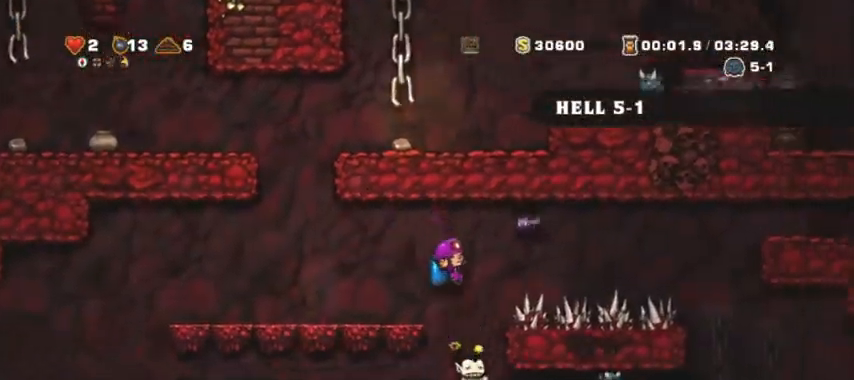
{"keys": ["d", "shift", "space"], "events": [[233, "d", "down"], [233, "down", "down"], [267, "shift", "down"], [333, "down", "up"], [500, "space", "down"]]}
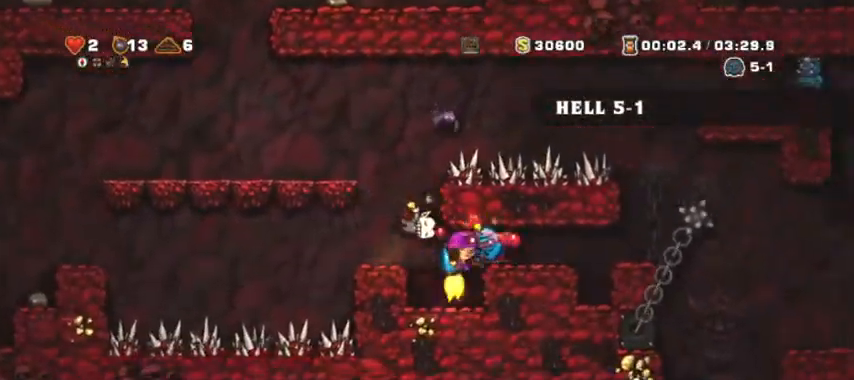
{"keys": ["d", "shift"], "events": [[67, "shift", "up"], [100, "space", "up"], [300, "shift", "down"]]}
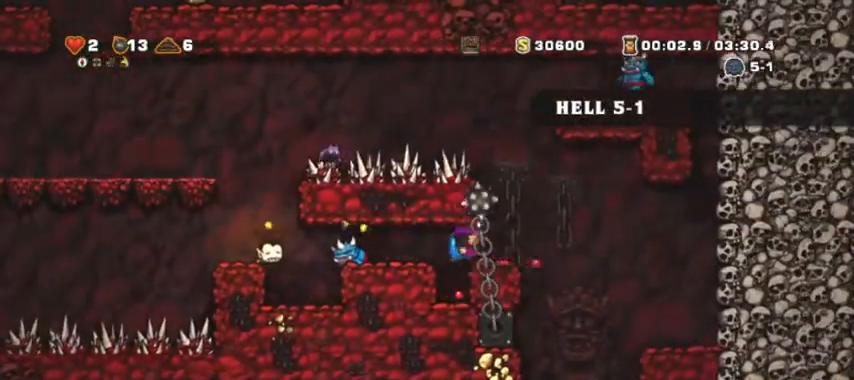
{"keys": [], "events": [[267, "shift", "up"], [300, "d", "up"], [367, "a", "down"], [433, "a", "up"]]}
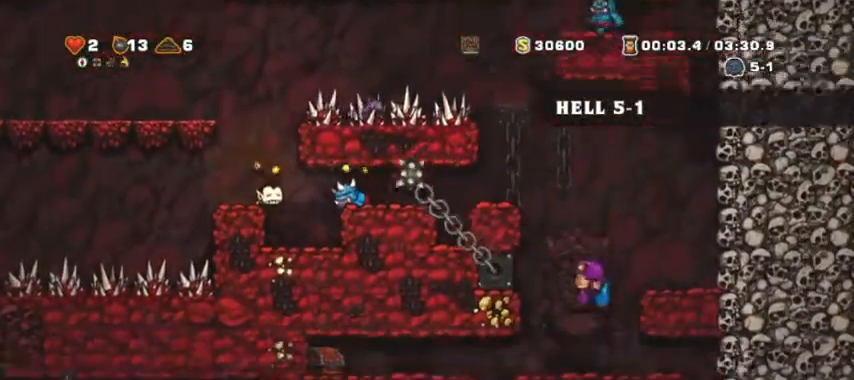
{"keys": [], "events": [[33, "a", "down"], [33, "shift", "down"], [233, "shift", "up"], [267, "down", "down"], [467, "a", "up"], [467, "down", "up"]]}
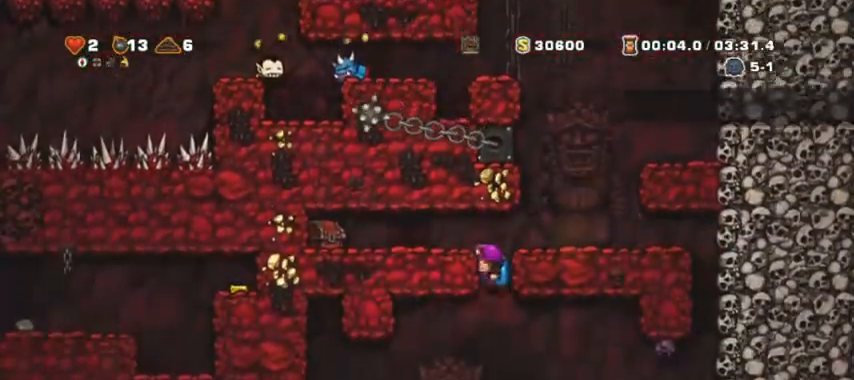
{"keys": [], "events": [[133, "a", "down"], [233, "a", "up"], [433, "space", "down"], [467, "space", "up"]]}
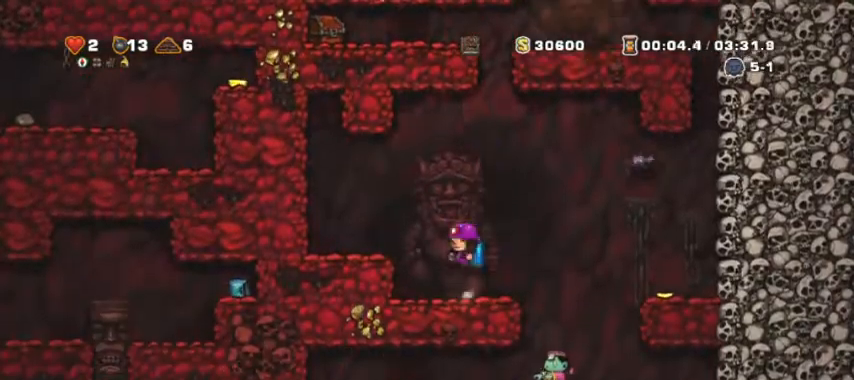
{"keys": ["a"], "events": [[67, "d", "down"], [200, "shift", "down"], [367, "down", "down"], [367, "shift", "up"], [400, "a", "down"], [400, "d", "up"], [500, "down", "up"]]}
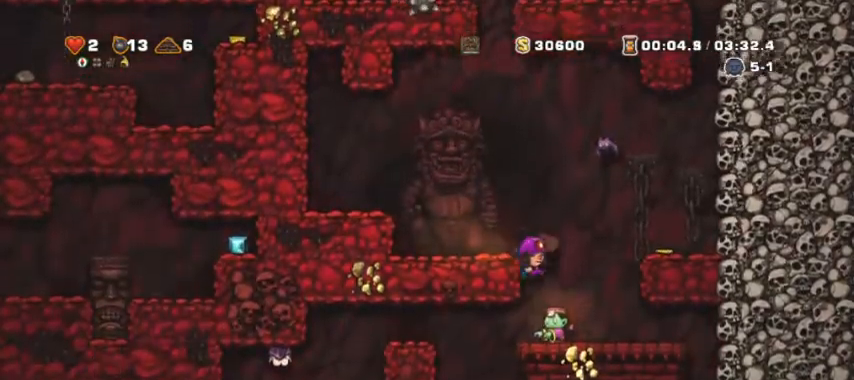
{"keys": ["a", "shift"], "events": [[33, "a", "up"], [133, "a", "down"], [367, "shift", "down"]]}
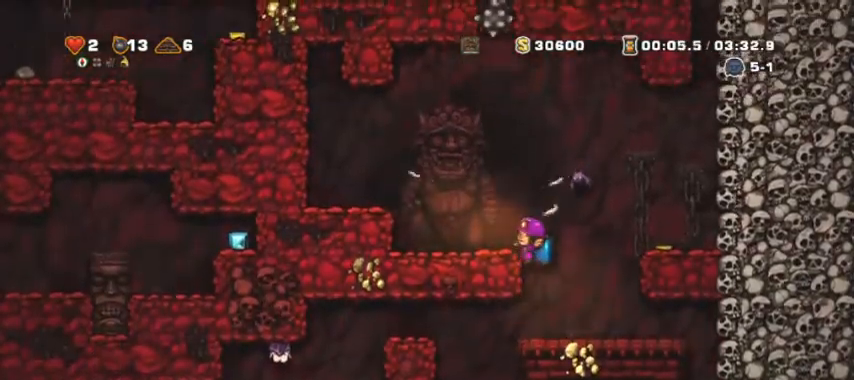
{"keys": ["a"], "events": [[33, "shift", "up"], [100, "a", "up"], [100, "d", "down"], [167, "shift", "down"], [200, "down", "down"], [233, "shift", "up"], [333, "d", "up"], [367, "s", "down"], [367, "space", "down"], [400, "down", "up"], [467, "s", "up"], [467, "space", "up"], [500, "a", "down"]]}
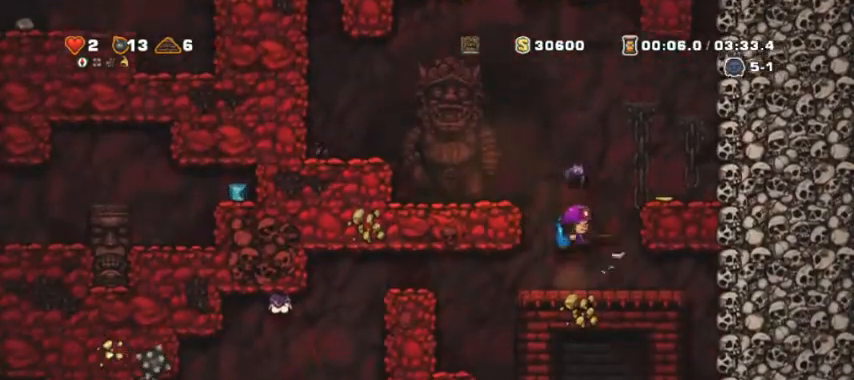
{"keys": ["a", "shift"], "events": [[133, "a", "up"], [233, "a", "down"], [300, "shift", "down"]]}
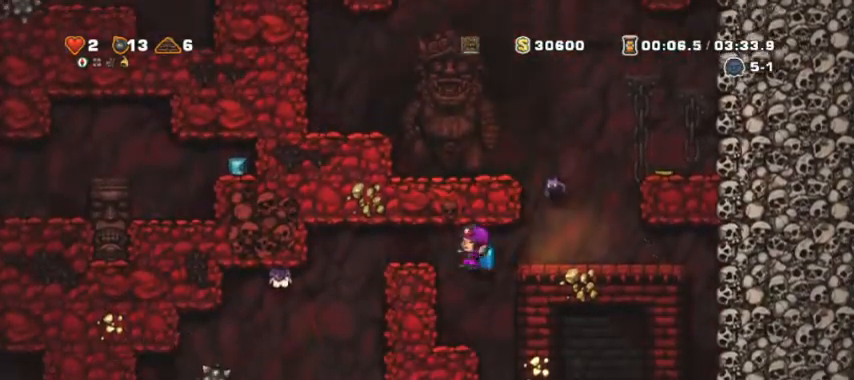
{"keys": ["space"], "events": [[33, "space", "down"], [133, "space", "up"], [167, "space", "down"], [267, "down", "down"], [267, "space", "up"], [400, "a", "up"], [400, "down", "up"], [400, "shift", "up"], [433, "space", "down"]]}
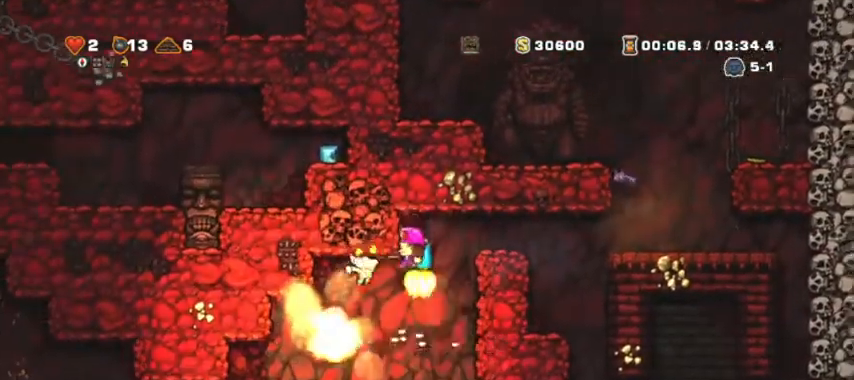
{"keys": ["d"], "events": [[33, "space", "up"], [400, "d", "down"]]}
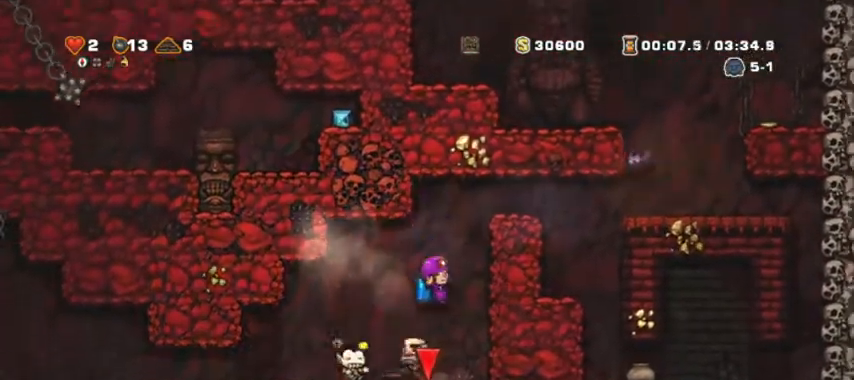
{"keys": ["up"]}
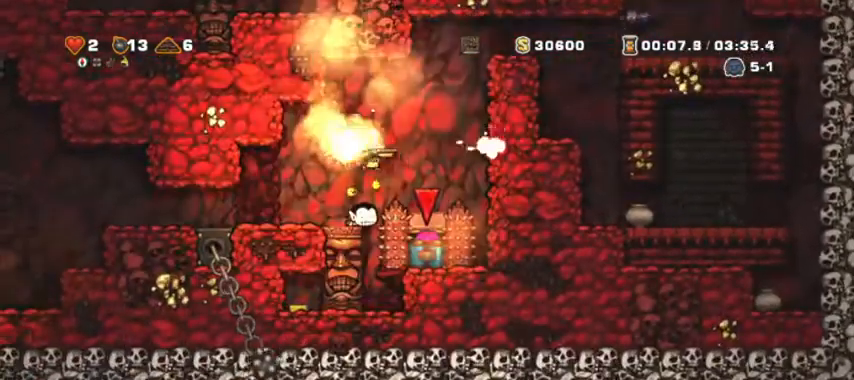
{"keys": [], "events": [[300, "up", "up"]]}
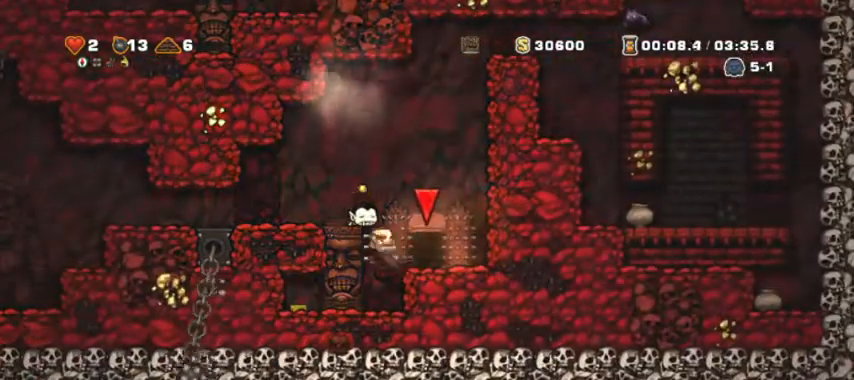
{"keys": [], "events": []}